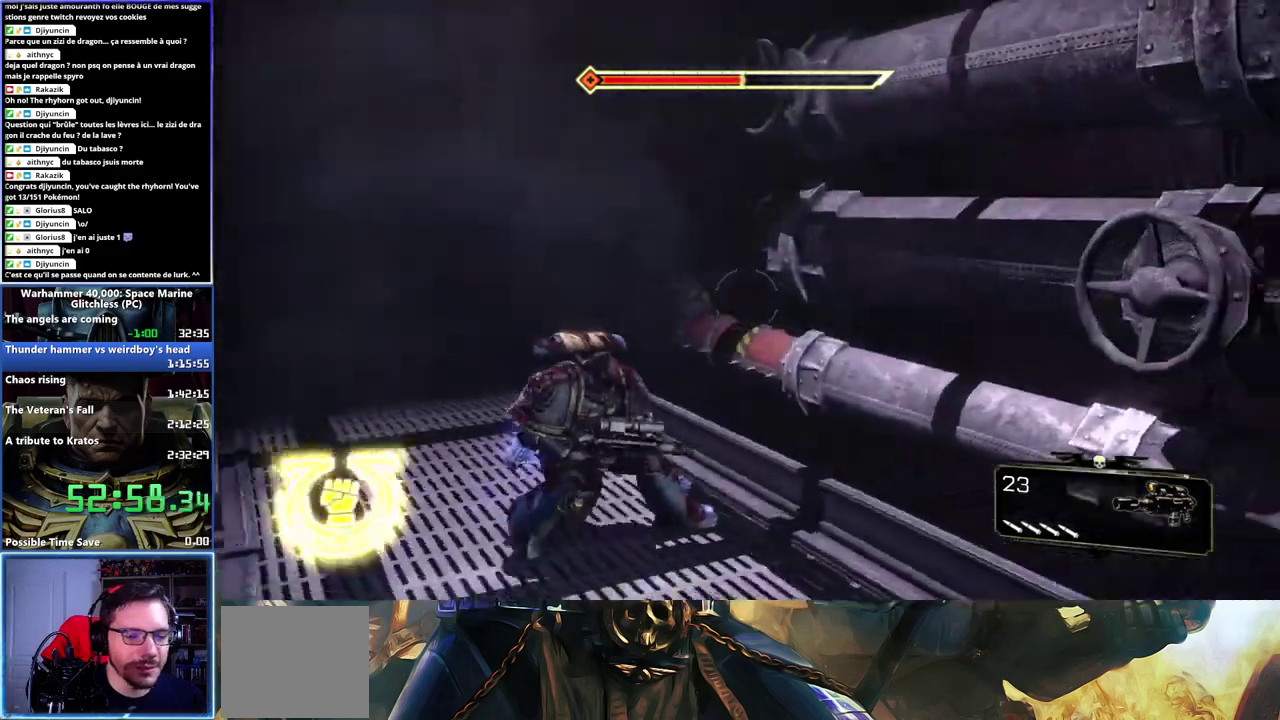
Gameplay with a controller (Xbox layout); each line is a JSON object with the inputs held at the frame after it. "button_events" lists button changes between this image and that frame as [ms after this image, input, new state], when the widget could be followed in between (sticks are given only as held states).
{"buttons": ["L3"], "left_stick": "up", "right_stick": "left"}
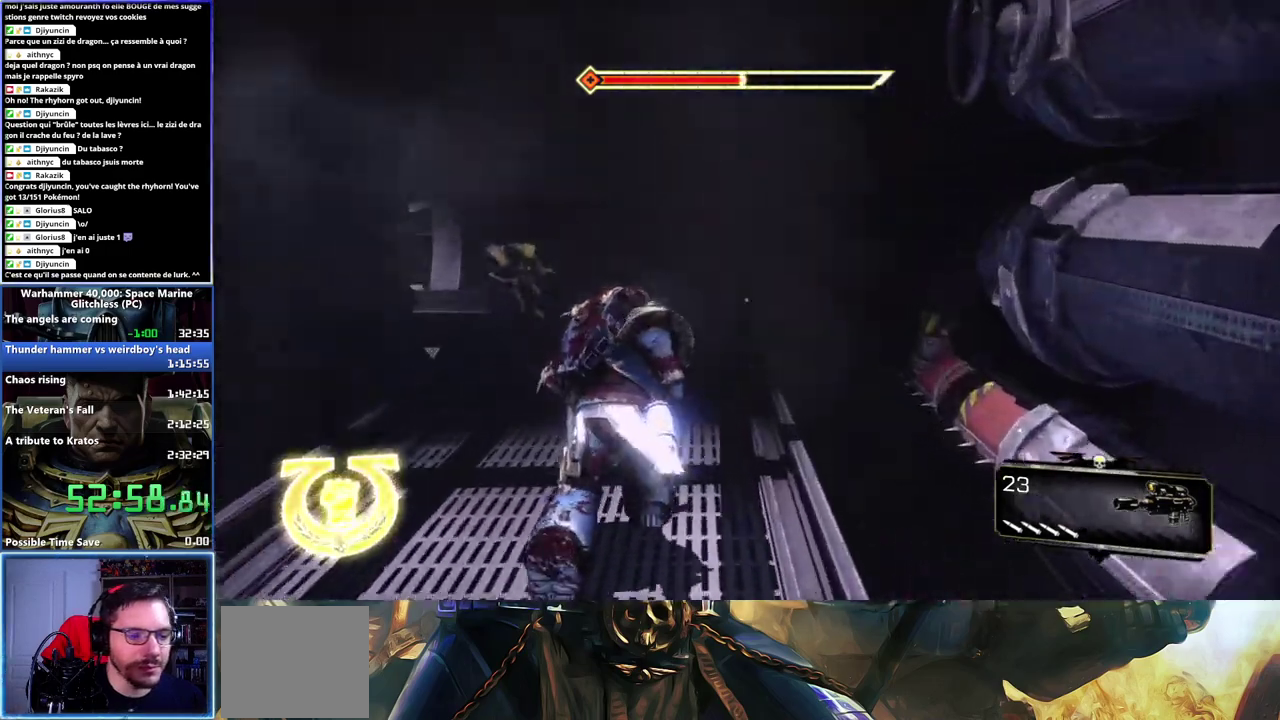
{"buttons": ["L3"], "left_stick": "up", "right_stick": "center", "button_events": []}
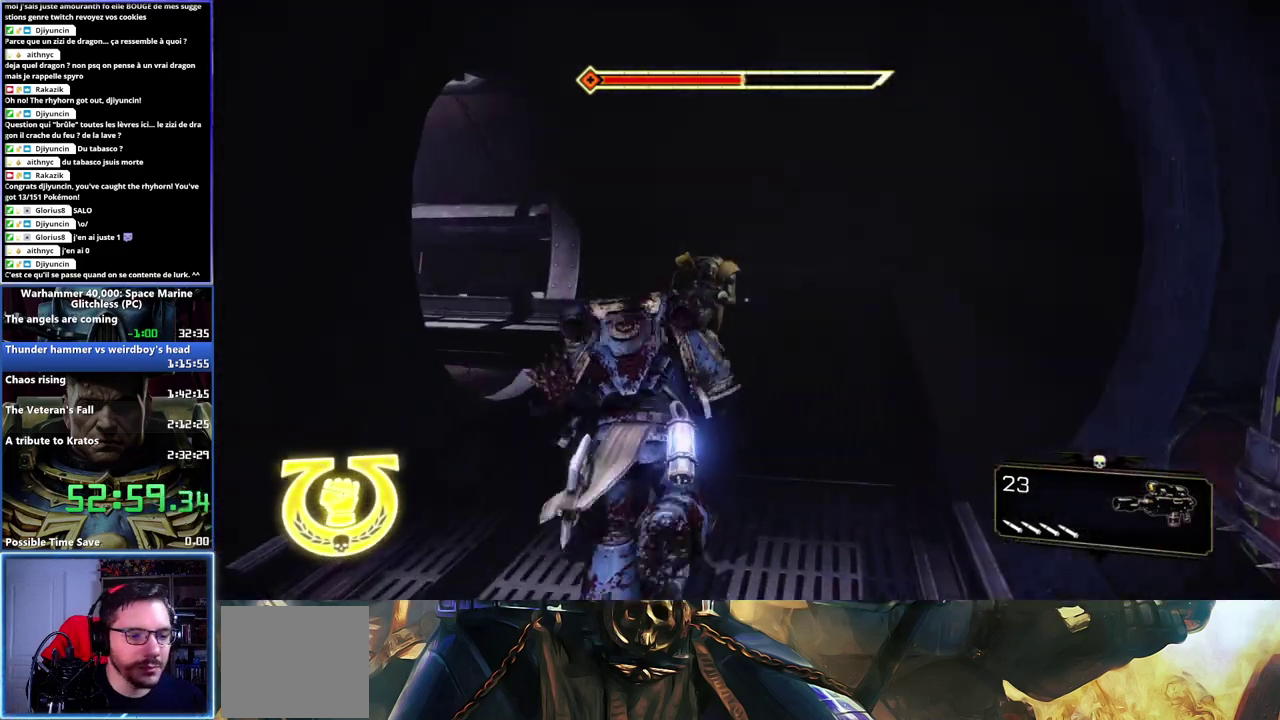
{"buttons": ["A", "X"], "left_stick": "up", "right_stick": "center"}
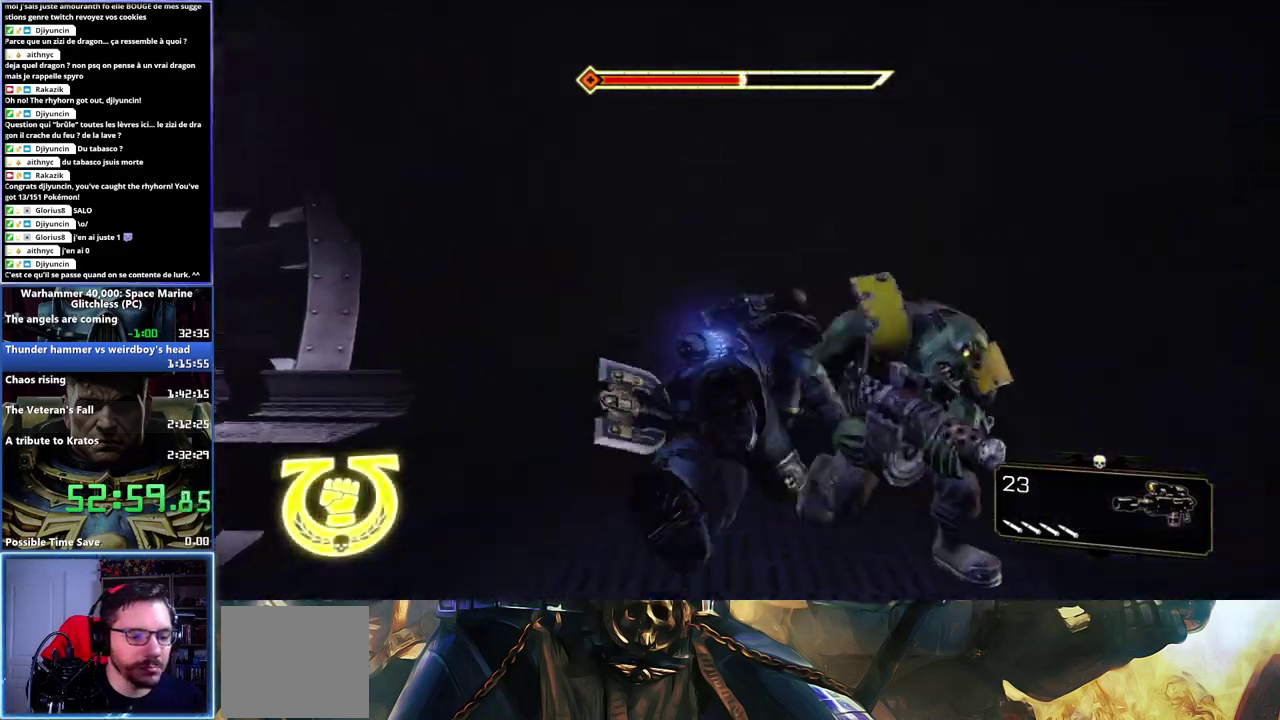
{"buttons": [], "left_stick": "down-left", "right_stick": "left", "button_events": [[17, "X", "up"], [33, "A", "up"]]}
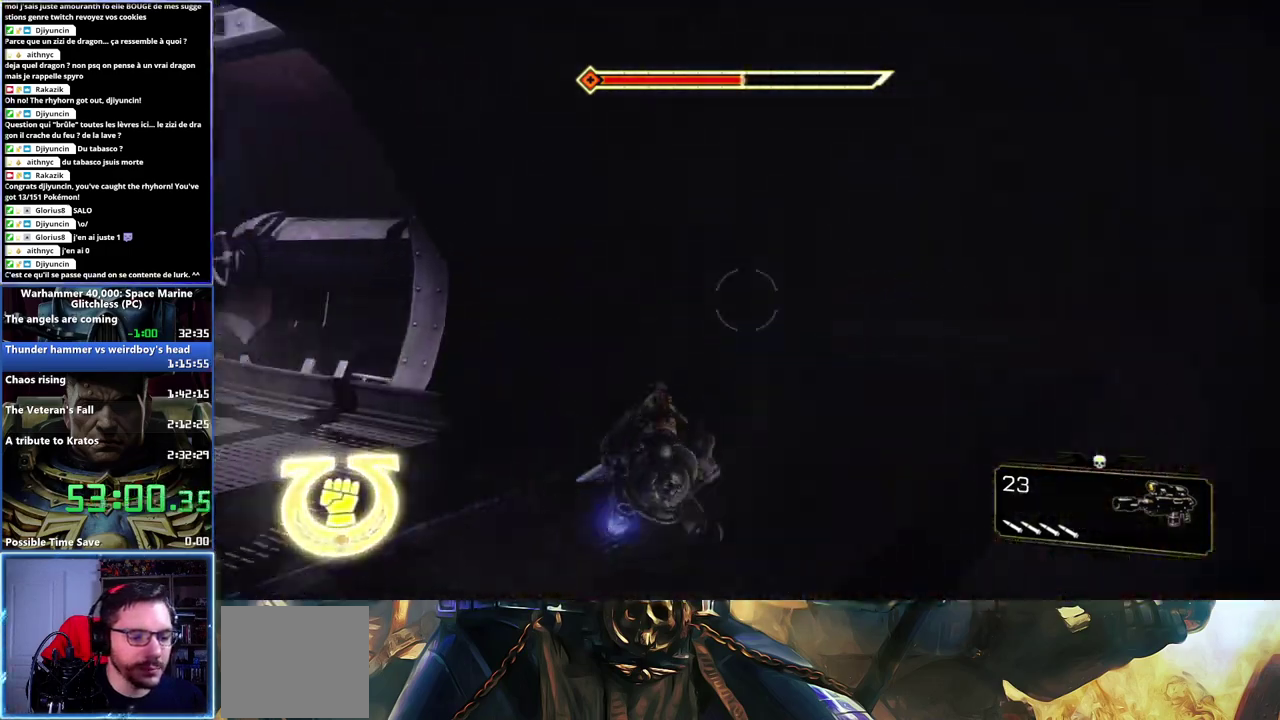
{"buttons": [], "left_stick": "up", "right_stick": "center", "button_events": []}
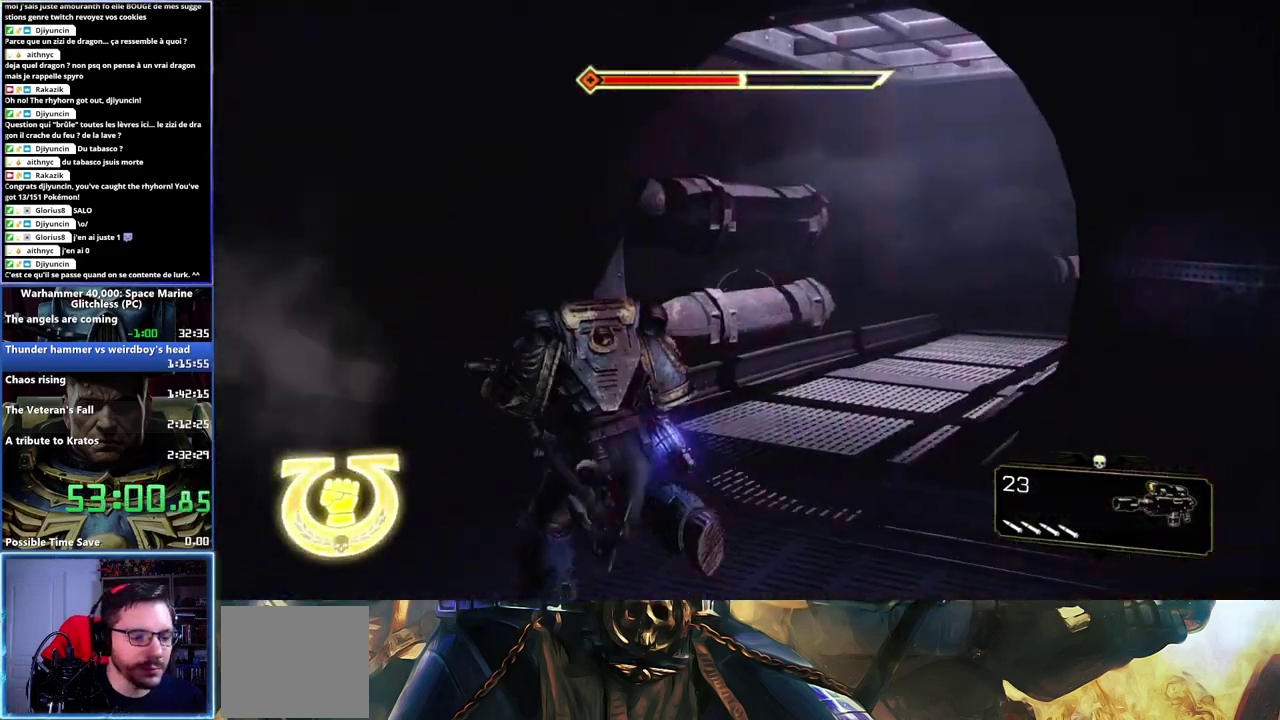
{"buttons": ["L3"], "left_stick": "up", "right_stick": "center", "button_events": [[433, "L3", "down"]]}
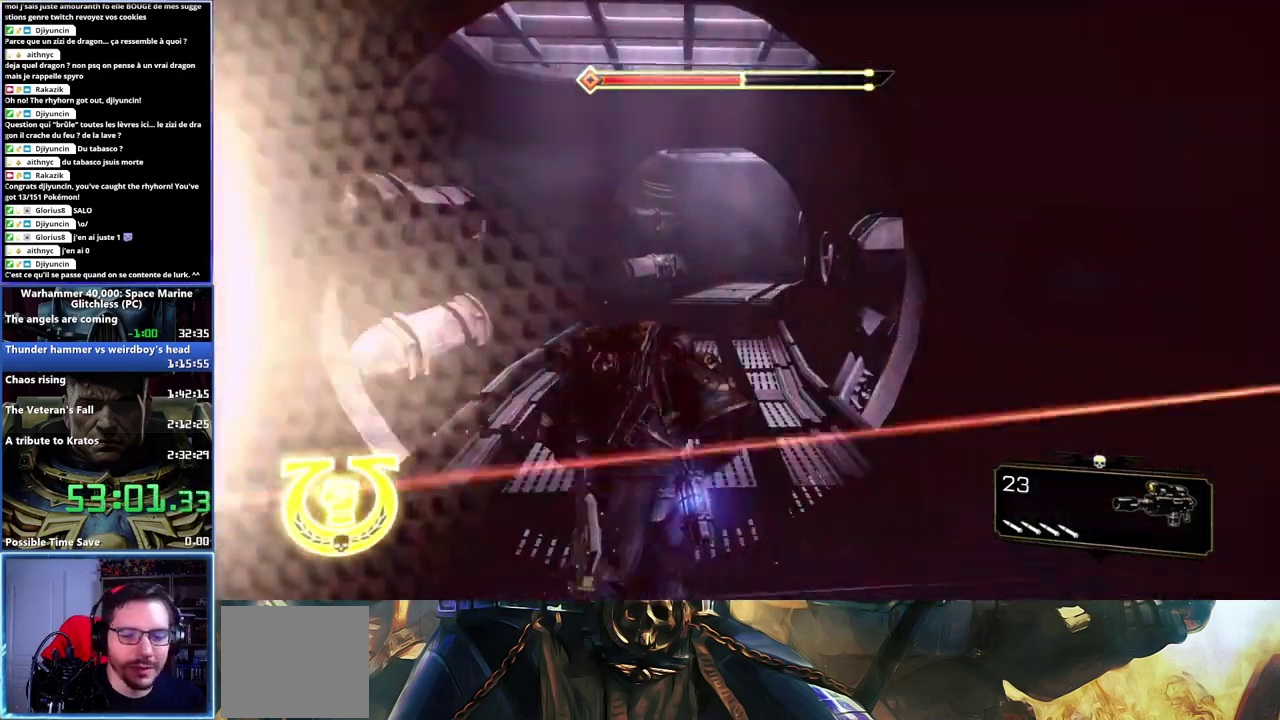
{"buttons": ["L3"], "left_stick": "up", "right_stick": "center", "button_events": [[167, "X", "down"], [217, "X", "up"], [283, "X", "down"], [367, "X", "up"], [433, "A", "down"], [433, "X", "down"], [500, "A", "up"], [500, "X", "up"]]}
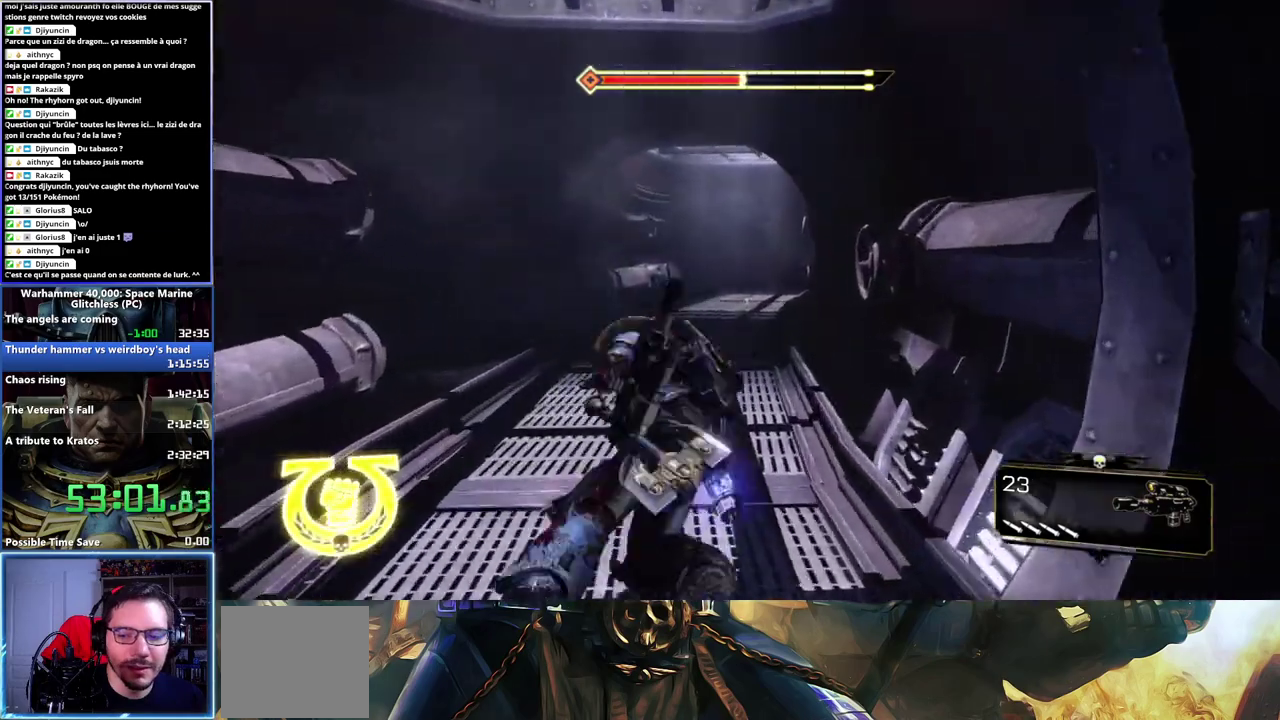
{"buttons": [], "left_stick": "up", "right_stick": "down-left", "button_events": [[33, "A", "down"], [33, "X", "down"], [133, "A", "up"], [133, "L3", "up"], [133, "X", "up"]]}
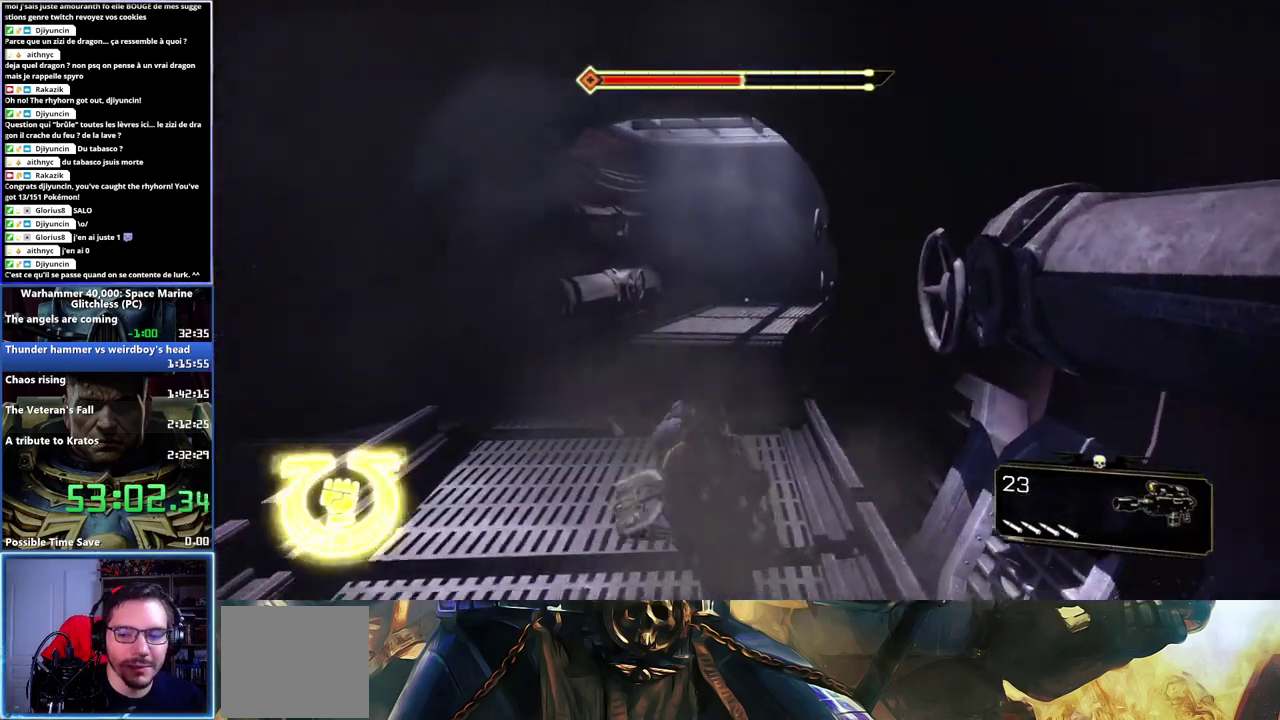
{"buttons": ["L3"], "left_stick": "up", "right_stick": "center", "button_events": [[417, "L3", "down"]]}
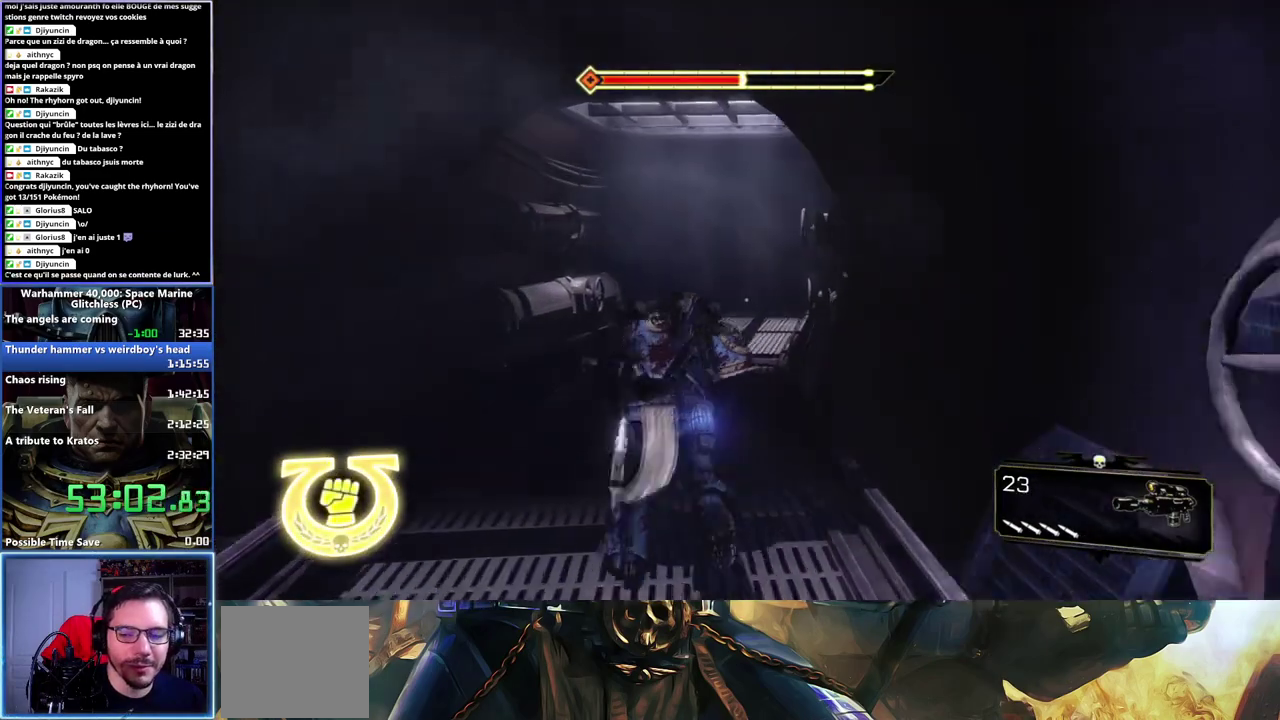
{"buttons": ["A", "X", "L3"], "left_stick": "up", "right_stick": "center", "button_events": [[200, "A", "down"], [200, "X", "down"], [317, "A", "up"], [383, "A", "down"]]}
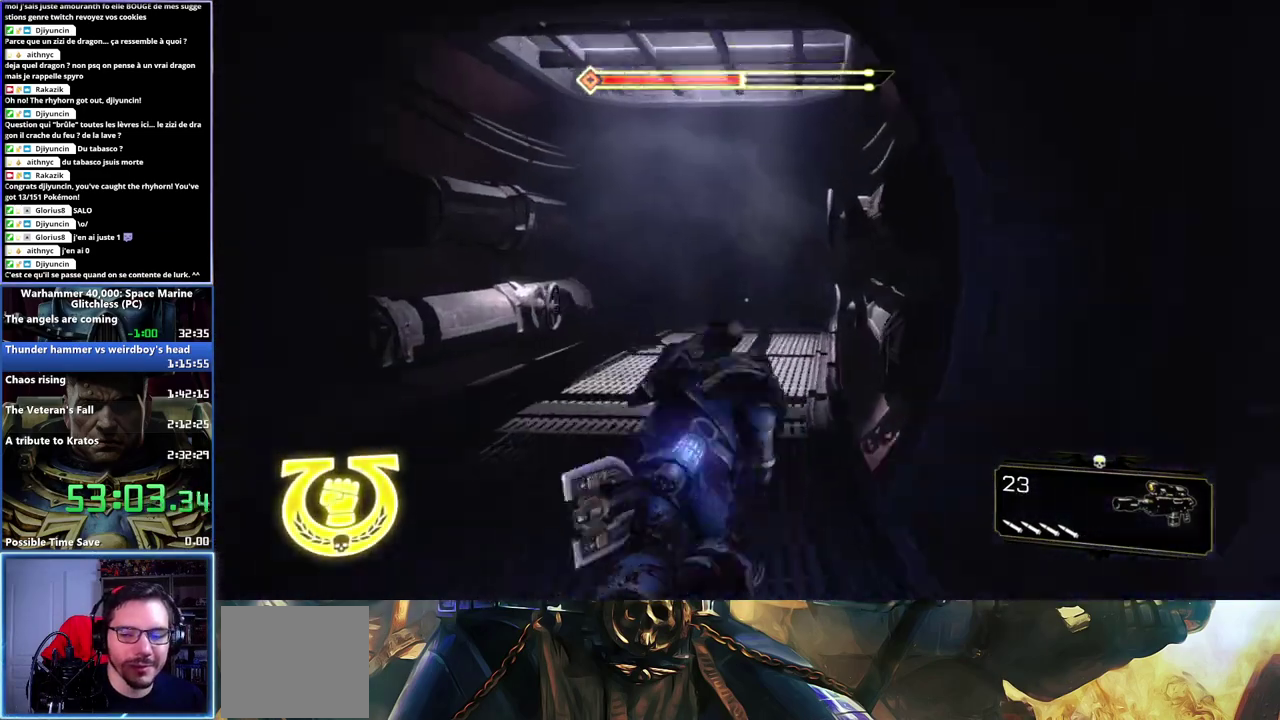
{"buttons": [], "left_stick": "up", "right_stick": "center", "button_events": [[100, "A", "up"], [117, "X", "up"], [333, "L3", "up"]]}
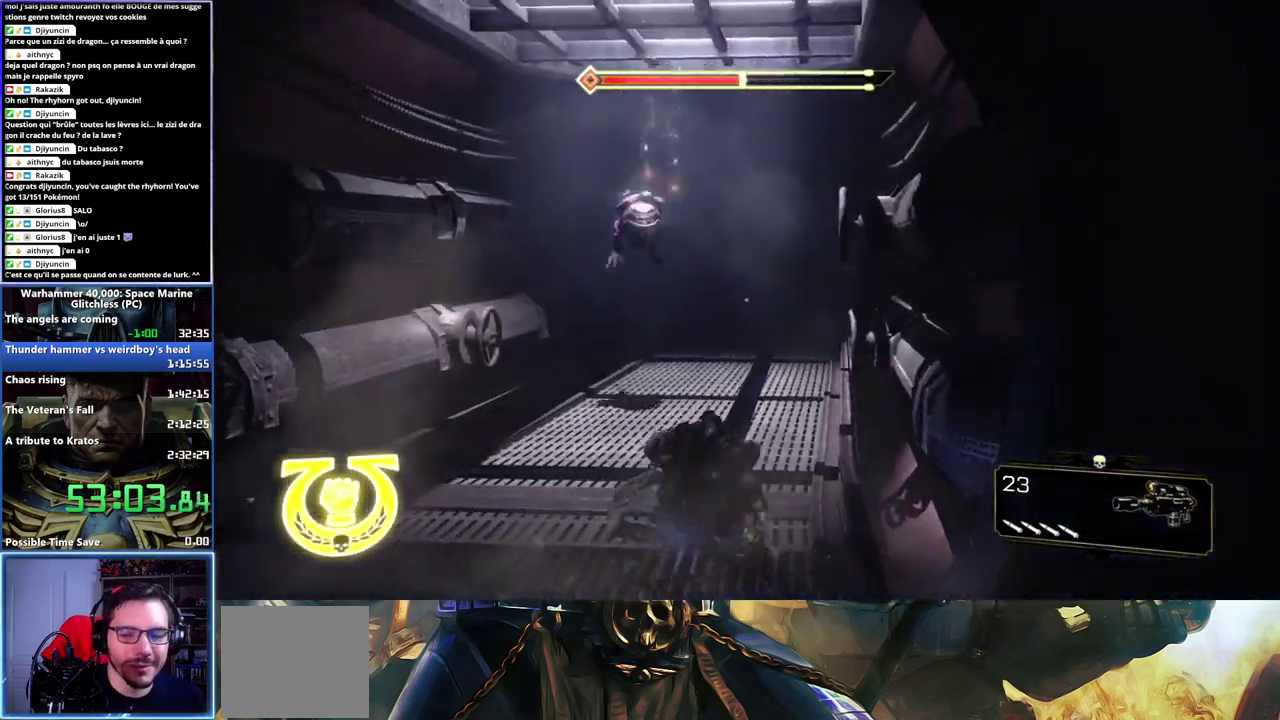
{"buttons": ["L3"], "left_stick": "up", "right_stick": "center", "button_events": [[433, "L3", "down"]]}
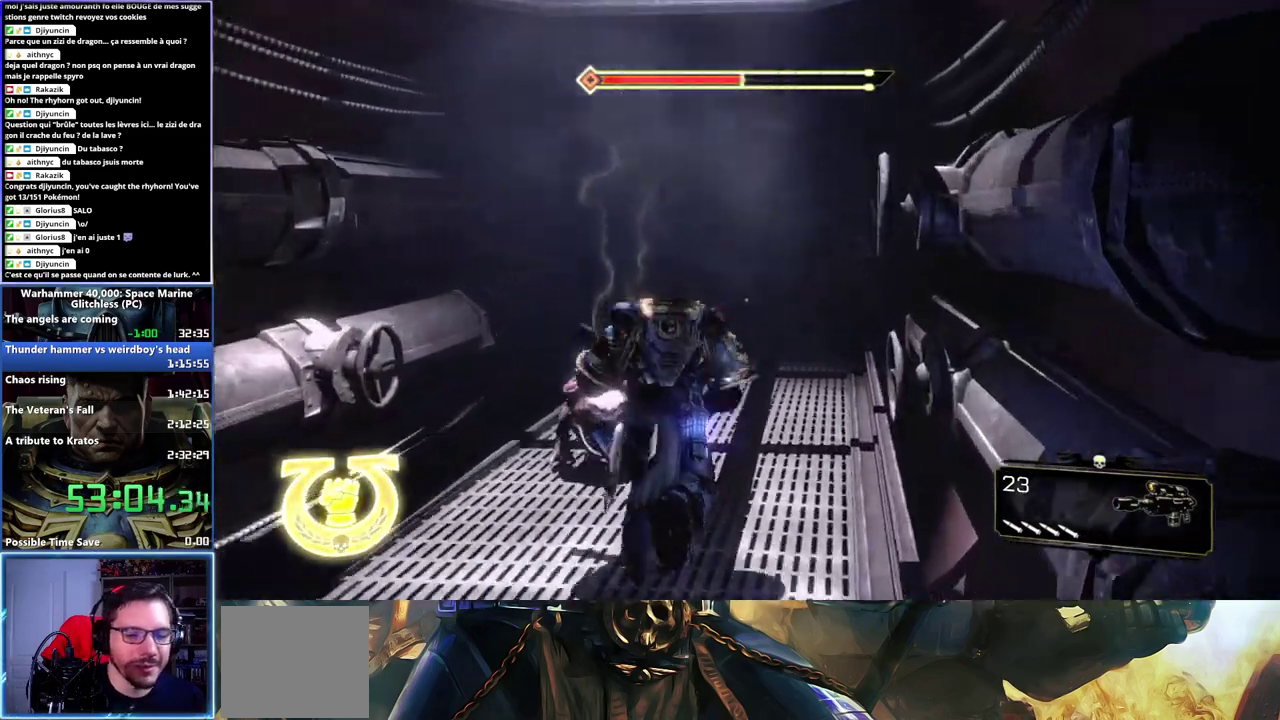
{"buttons": [], "left_stick": "up", "right_stick": "center", "button_events": [[100, "X", "down"], [133, "A", "down"], [200, "A", "up"], [200, "X", "up"], [250, "A", "down"], [250, "X", "down"], [317, "X", "up"], [367, "X", "down"], [417, "L3", "up"], [467, "A", "up"], [467, "X", "up"]]}
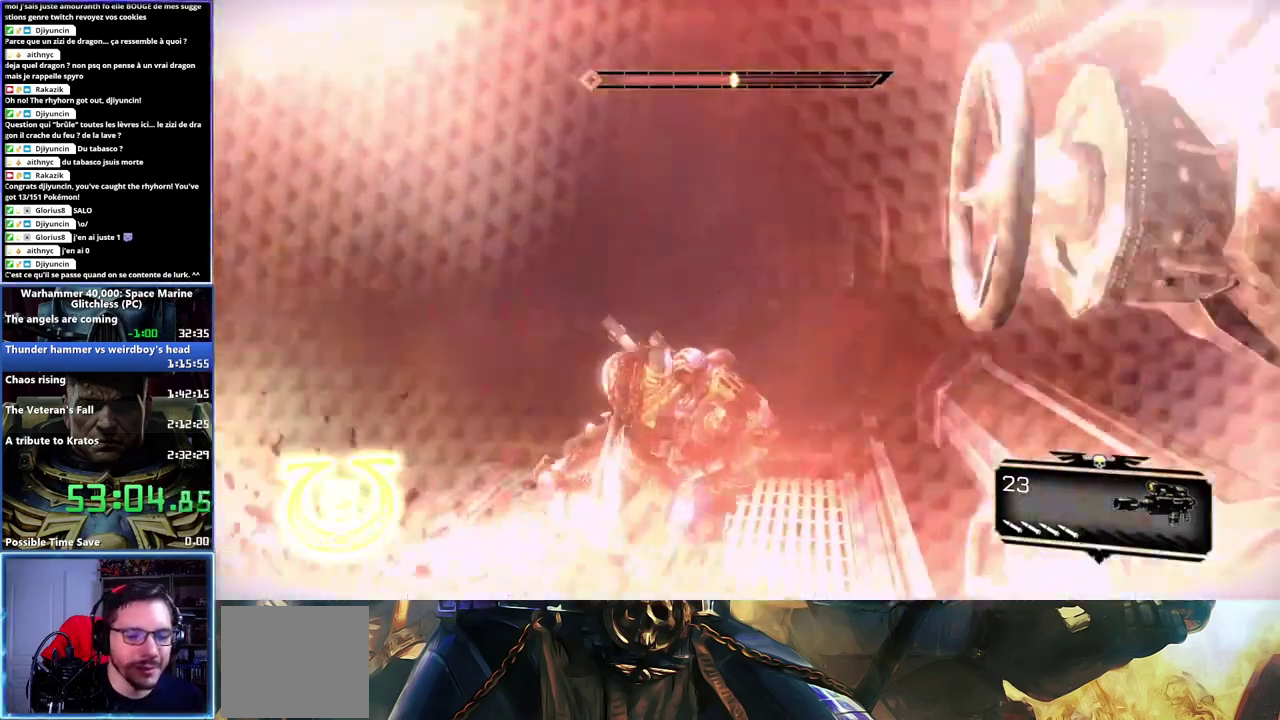
{"buttons": [], "left_stick": "down-left", "right_stick": "center", "button_events": []}
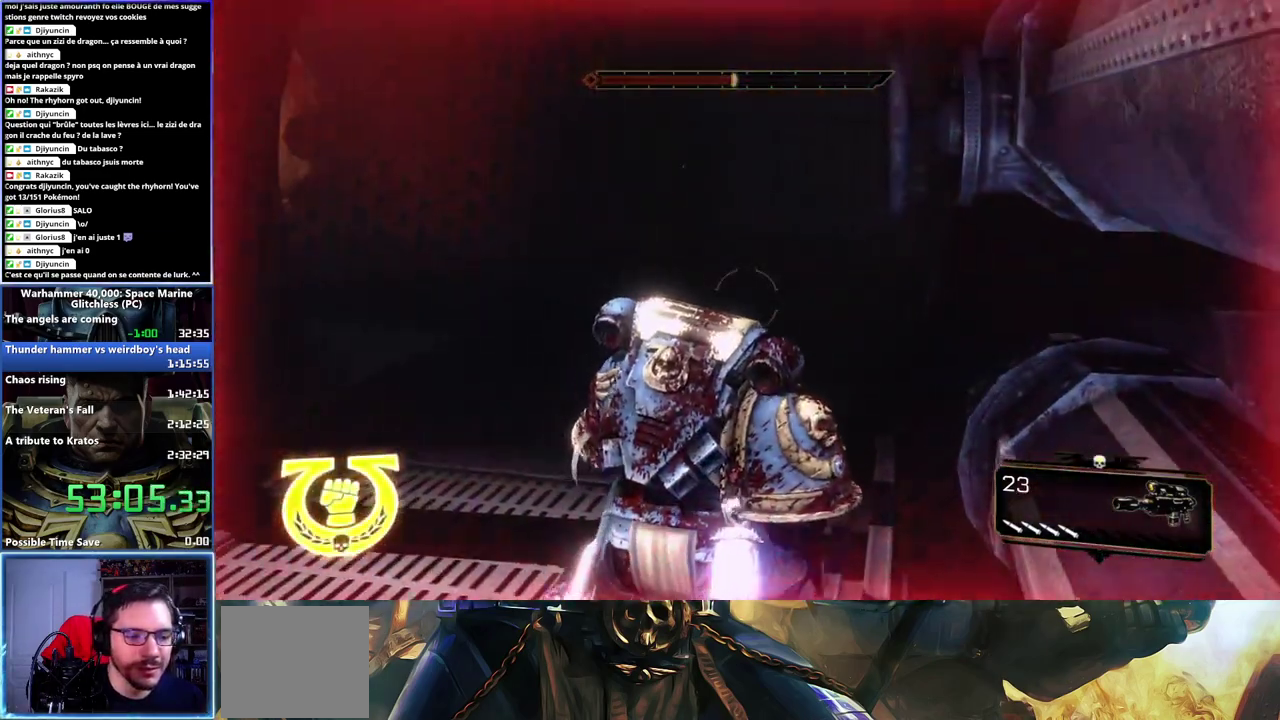
{"buttons": [], "left_stick": "up", "right_stick": "center", "button_events": []}
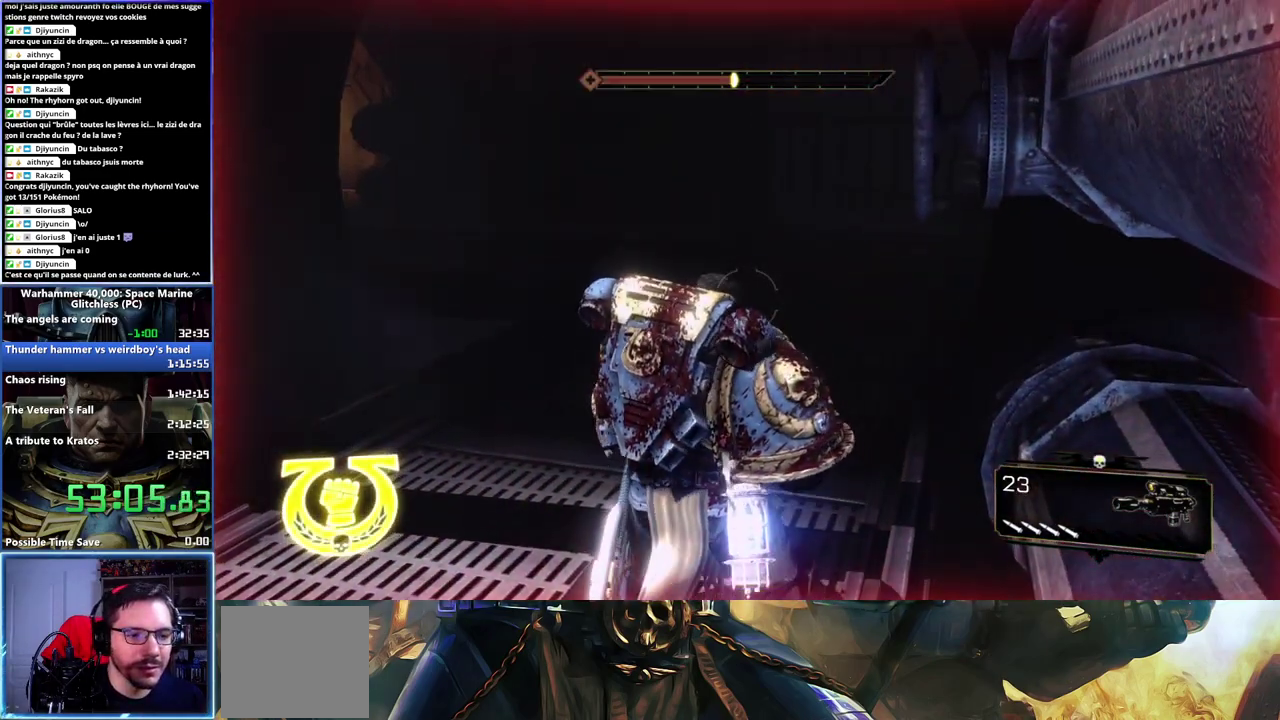
{"buttons": ["L3"], "left_stick": "up", "right_stick": "center", "button_events": [[167, "L3", "down"], [350, "A", "down"], [350, "X", "down"], [500, "A", "up"], [500, "X", "up"]]}
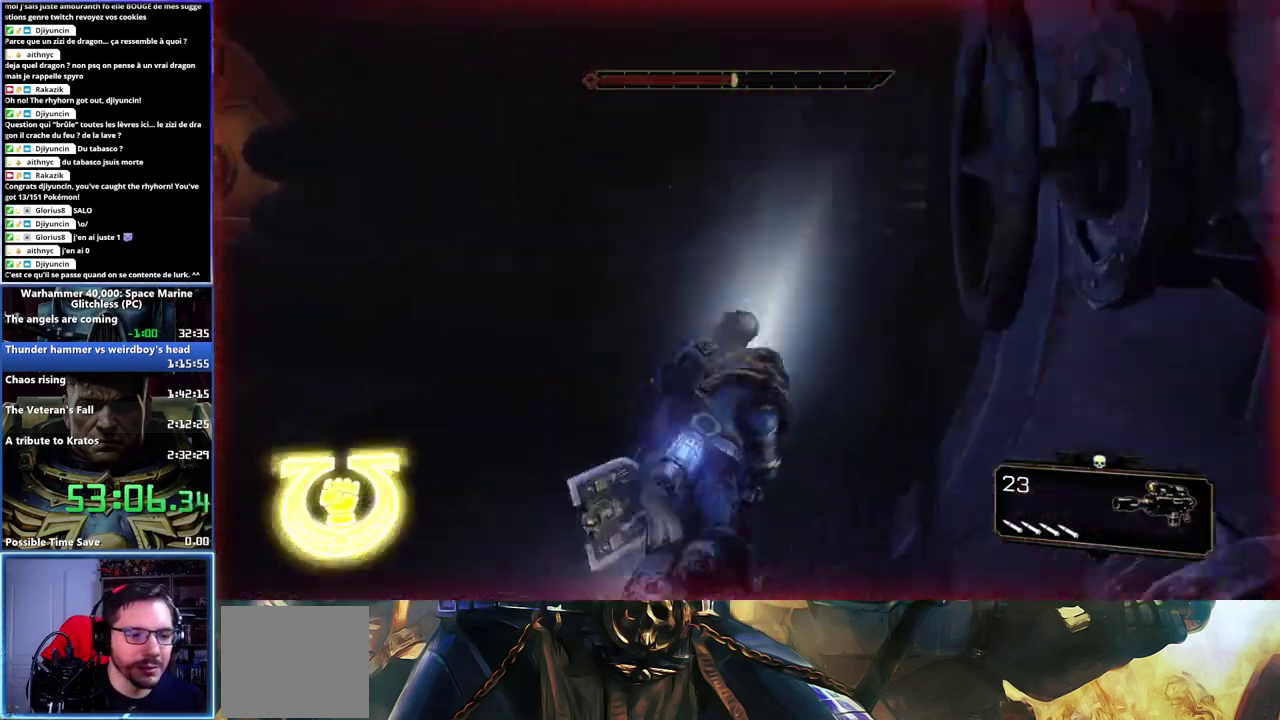
{"buttons": [], "left_stick": "up-left", "right_stick": "left", "button_events": [[100, "L3", "up"]]}
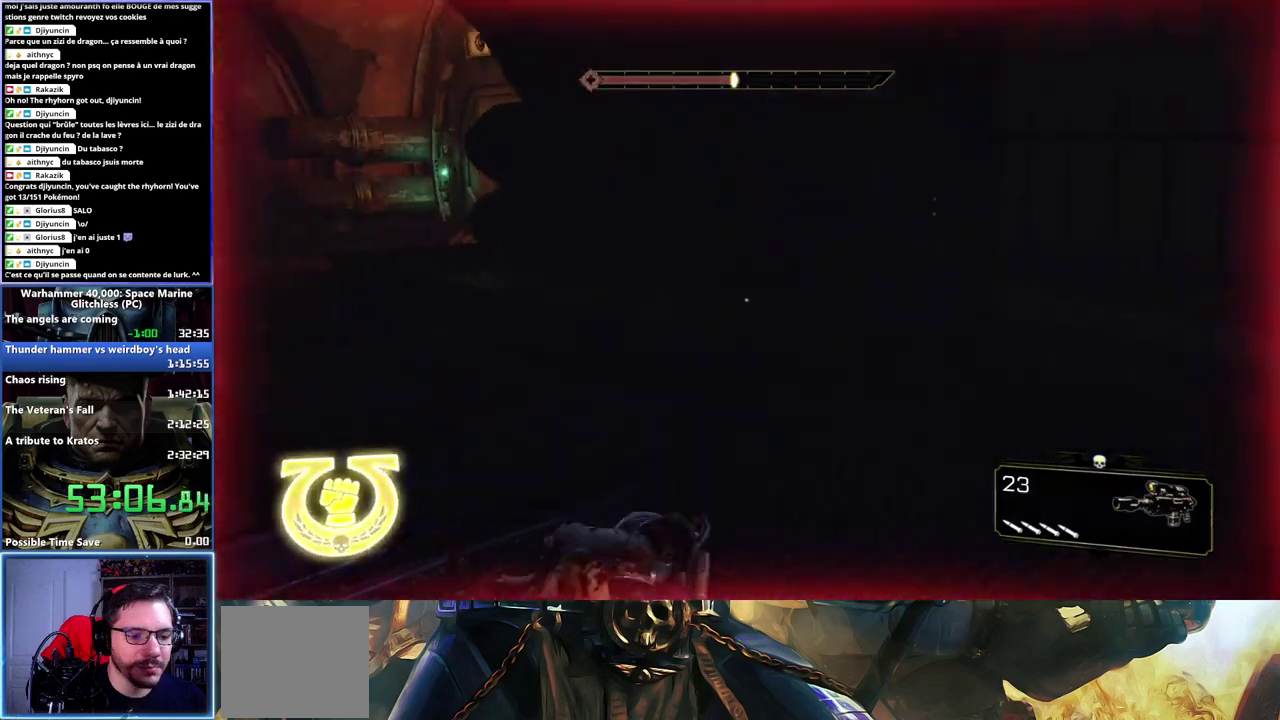
{"buttons": [], "left_stick": "up-left", "right_stick": "left", "button_events": []}
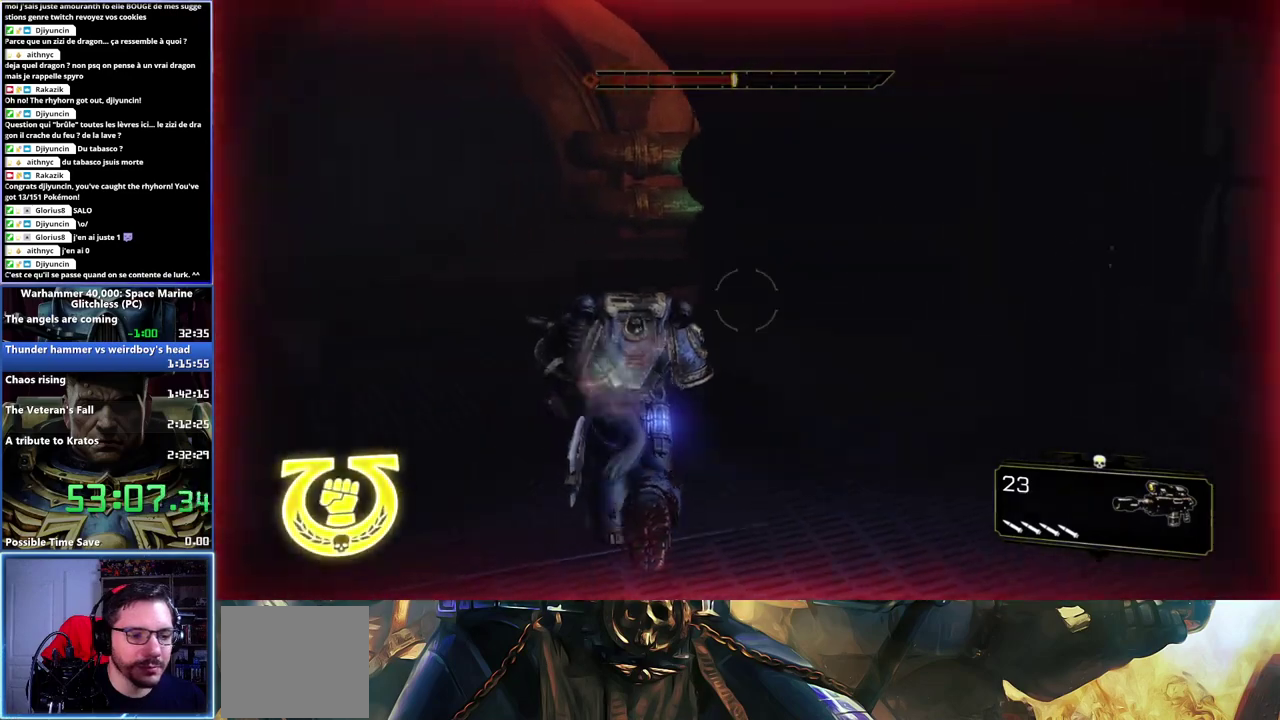
{"buttons": ["A", "X", "L3"], "left_stick": "up", "right_stick": "center", "button_events": [[300, "L3", "down"], [483, "X", "down"], [500, "A", "down"]]}
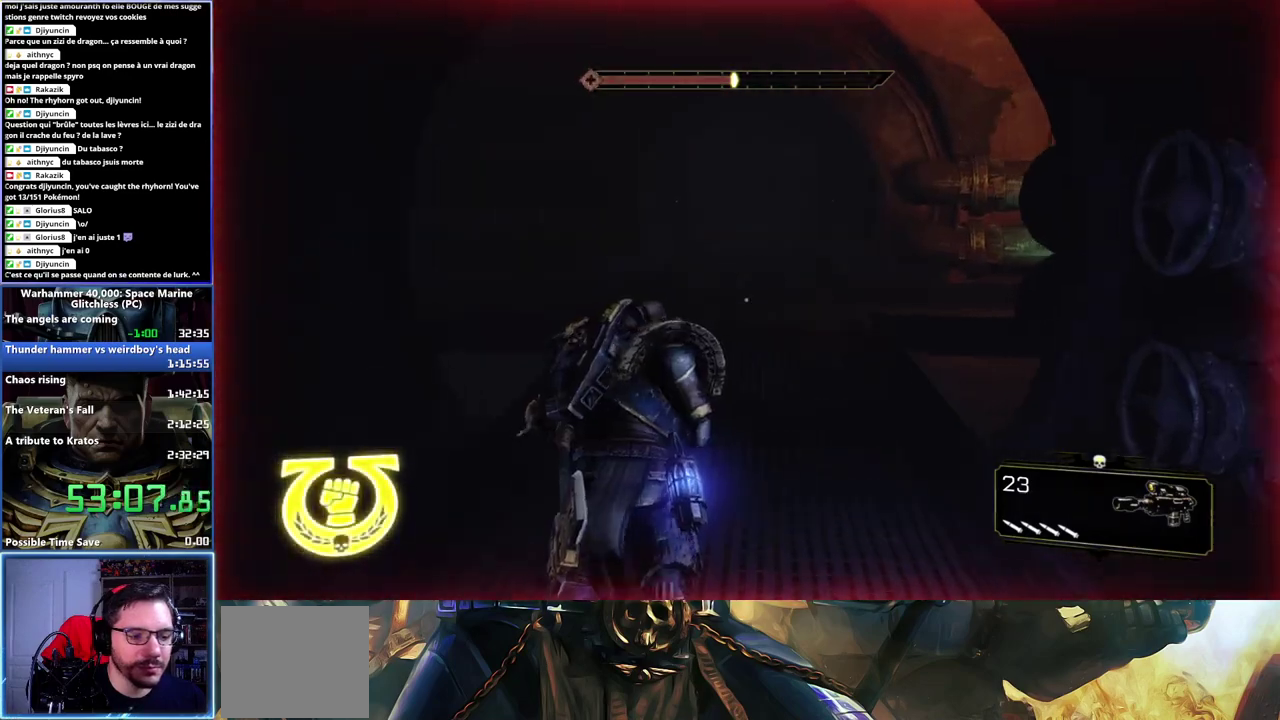
{"buttons": [], "left_stick": "up", "right_stick": "right", "button_events": [[33, "L3", "up"], [117, "X", "up"], [150, "X", "down"], [267, "A", "up"], [267, "X", "up"]]}
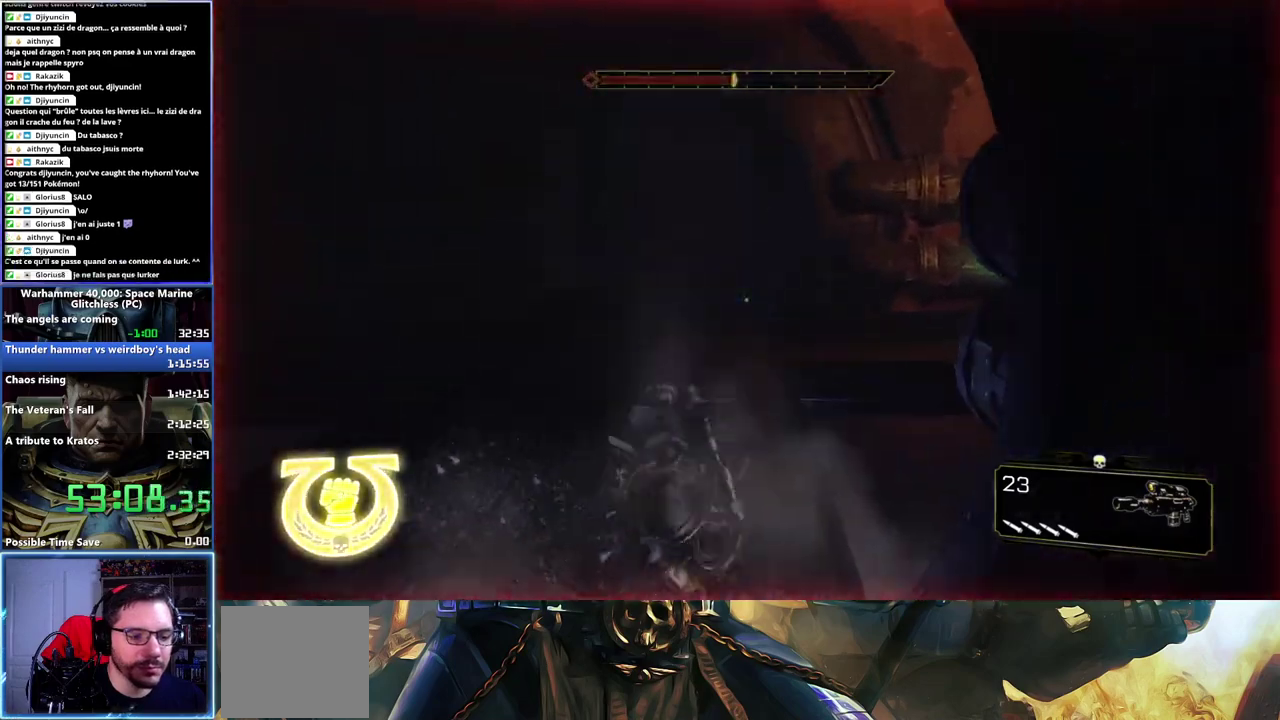
{"buttons": [], "left_stick": "left", "right_stick": "center", "button_events": []}
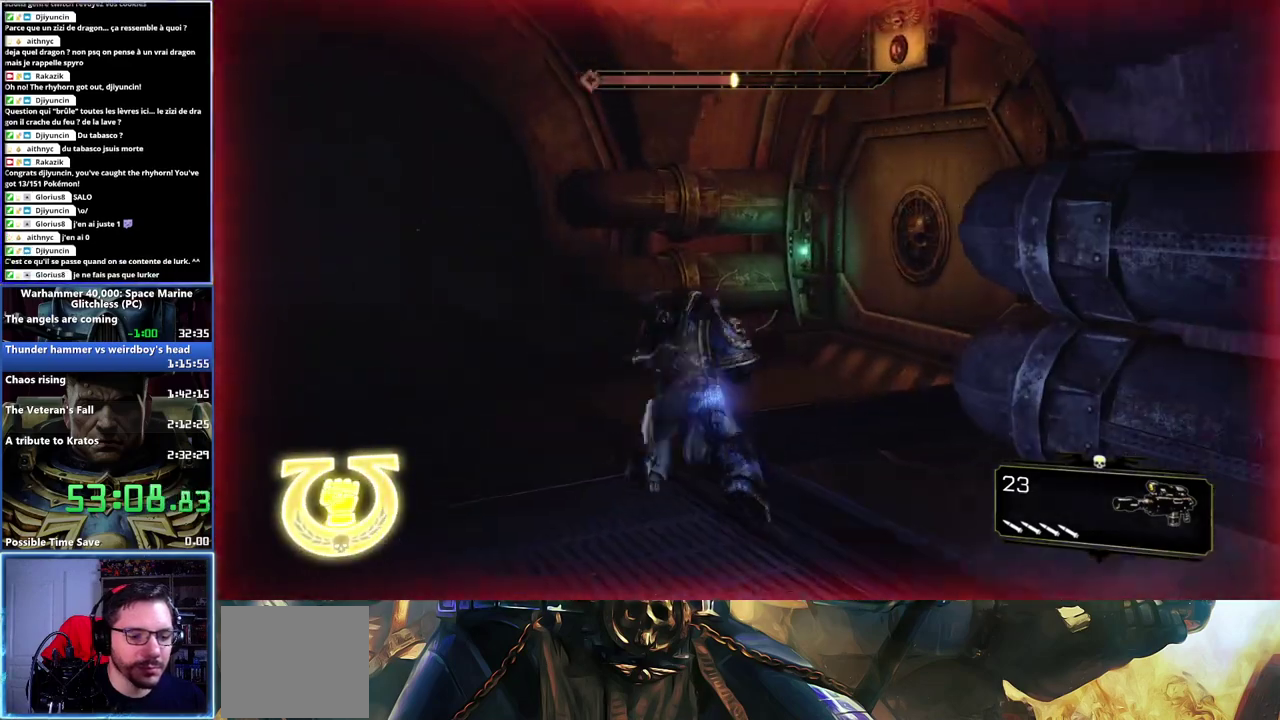
{"buttons": [], "left_stick": "up", "right_stick": "right", "button_events": []}
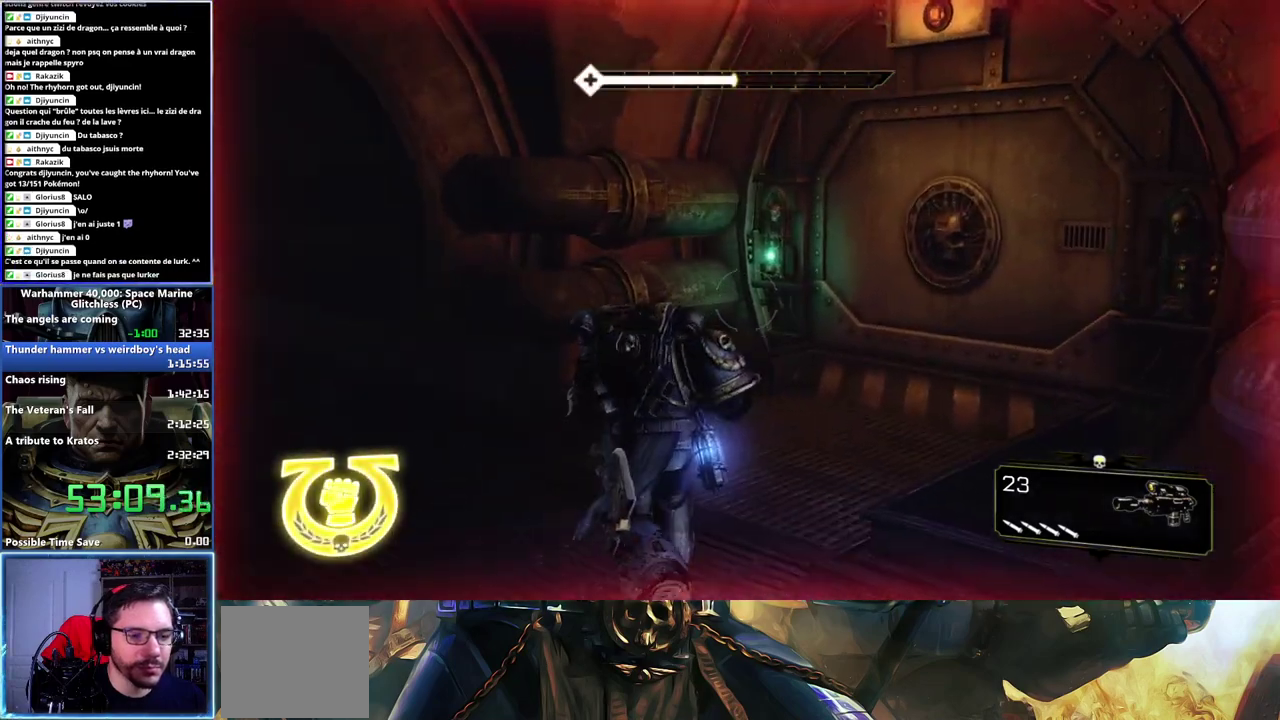
{"buttons": ["B"], "left_stick": "up", "right_stick": "center", "button_events": [[500, "B", "down"]]}
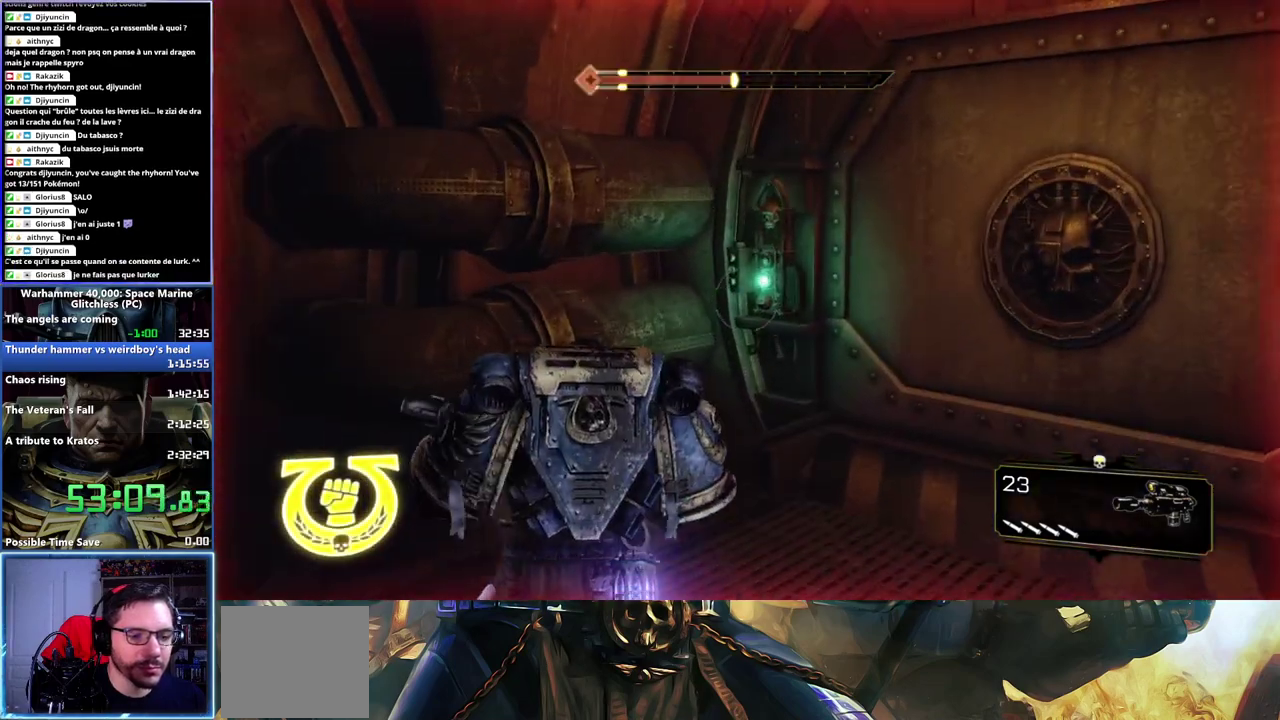
{"buttons": ["B"], "left_stick": "center", "right_stick": "center", "button_events": [[100, "B", "up"], [167, "B", "down"]]}
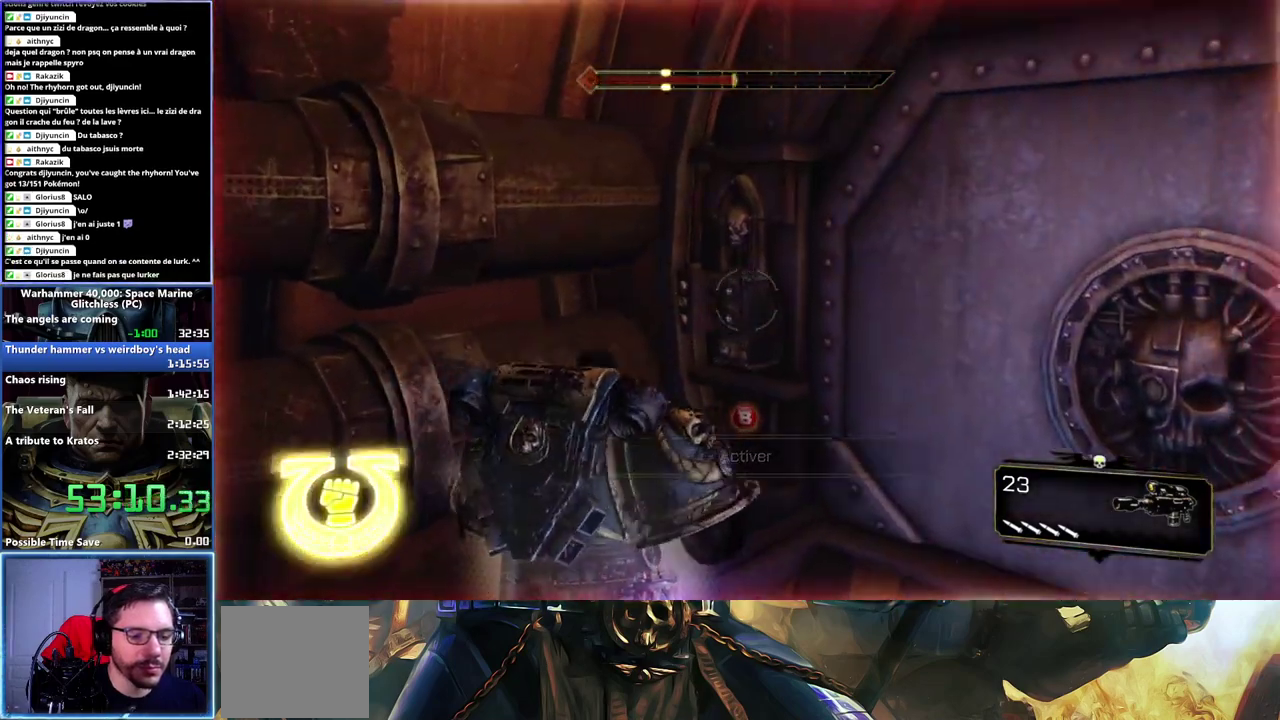
{"buttons": [], "left_stick": "center", "right_stick": "center", "button_events": [[17, "B", "up"]]}
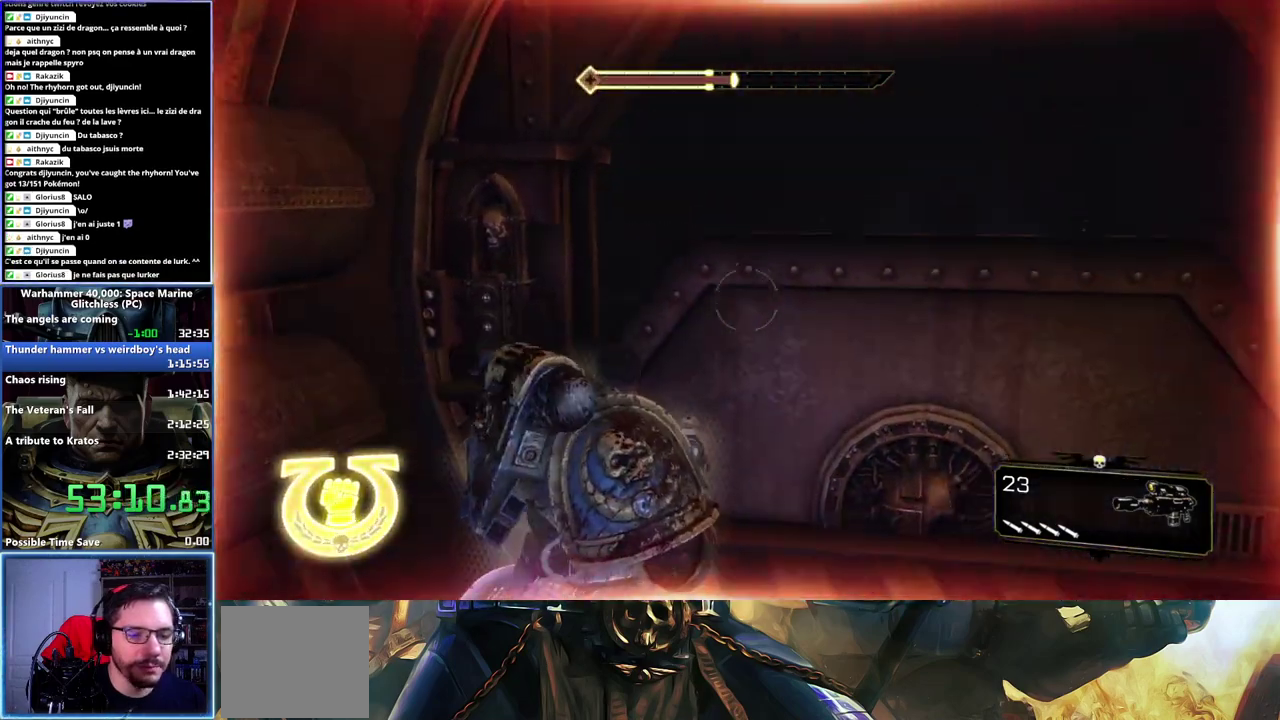
{"buttons": [], "left_stick": "up-right", "right_stick": "center", "button_events": []}
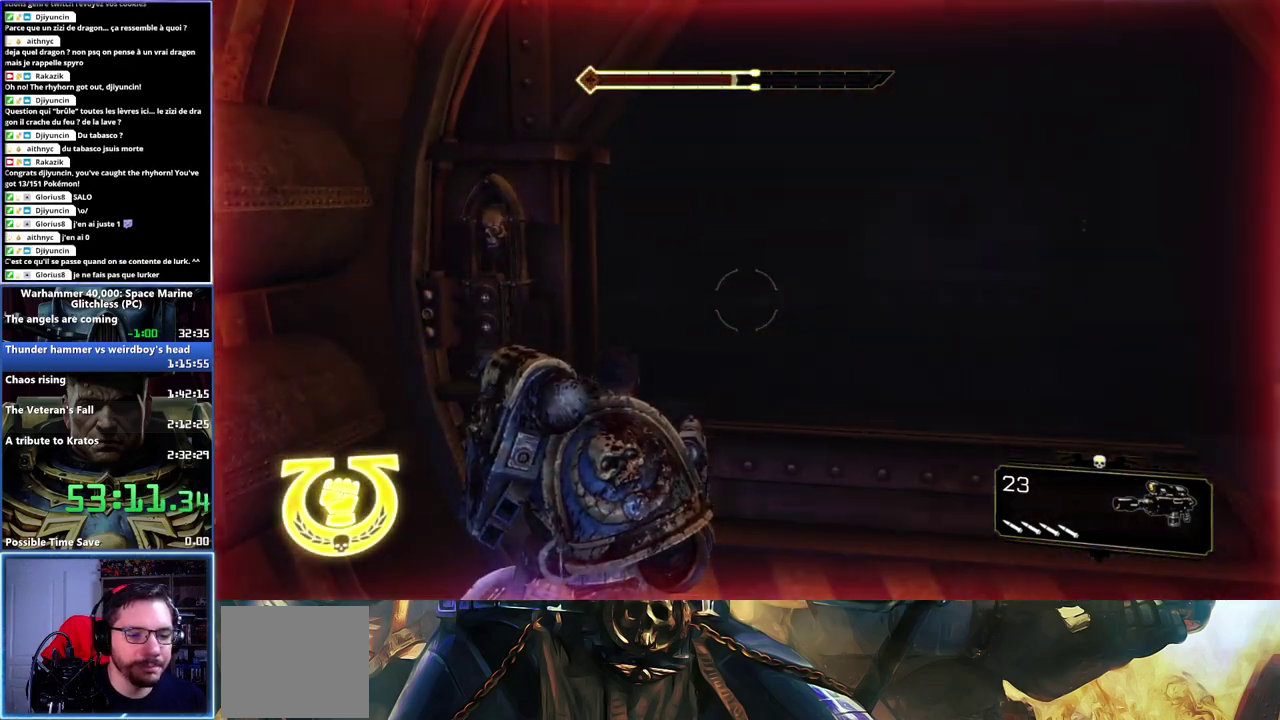
{"buttons": [], "left_stick": "right", "right_stick": "center", "button_events": [[200, "X", "down"], [350, "A", "down"], [450, "A", "up"], [450, "X", "up"]]}
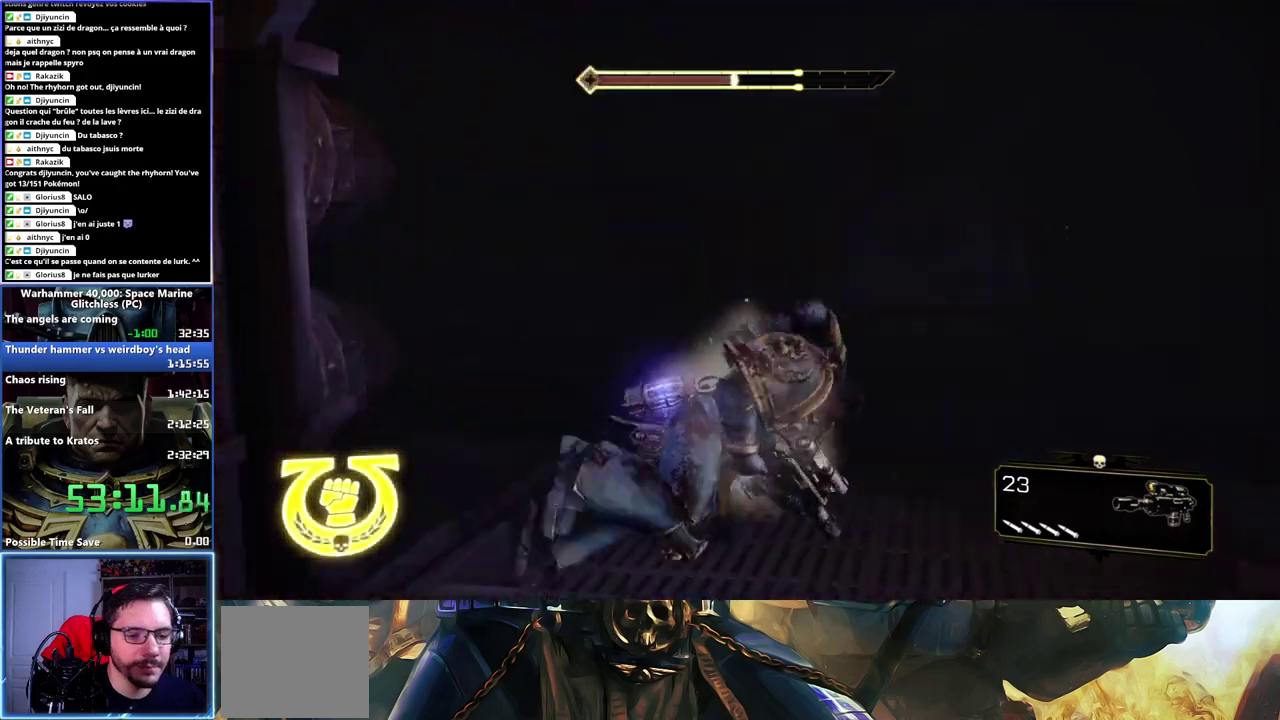
{"buttons": [], "left_stick": "up-left", "right_stick": "right", "button_events": []}
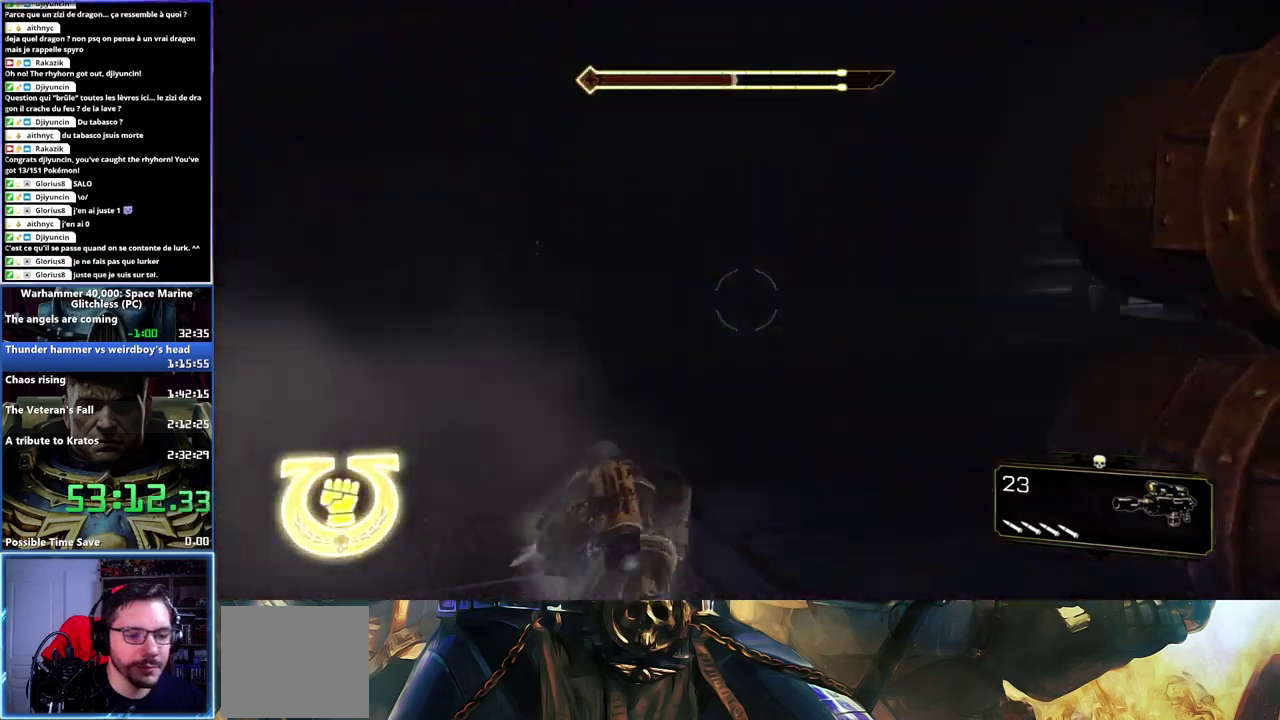
{"buttons": [], "left_stick": "left", "right_stick": "center", "button_events": []}
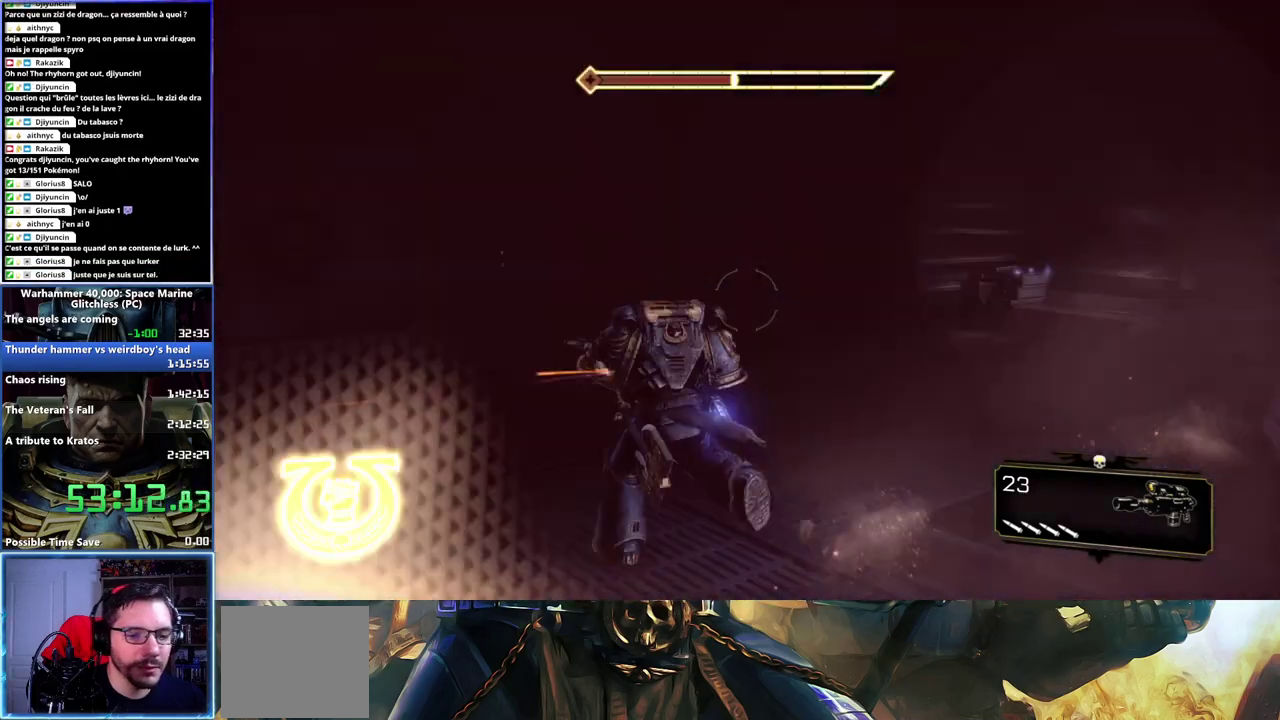
{"buttons": [], "left_stick": "left", "right_stick": "left", "button_events": []}
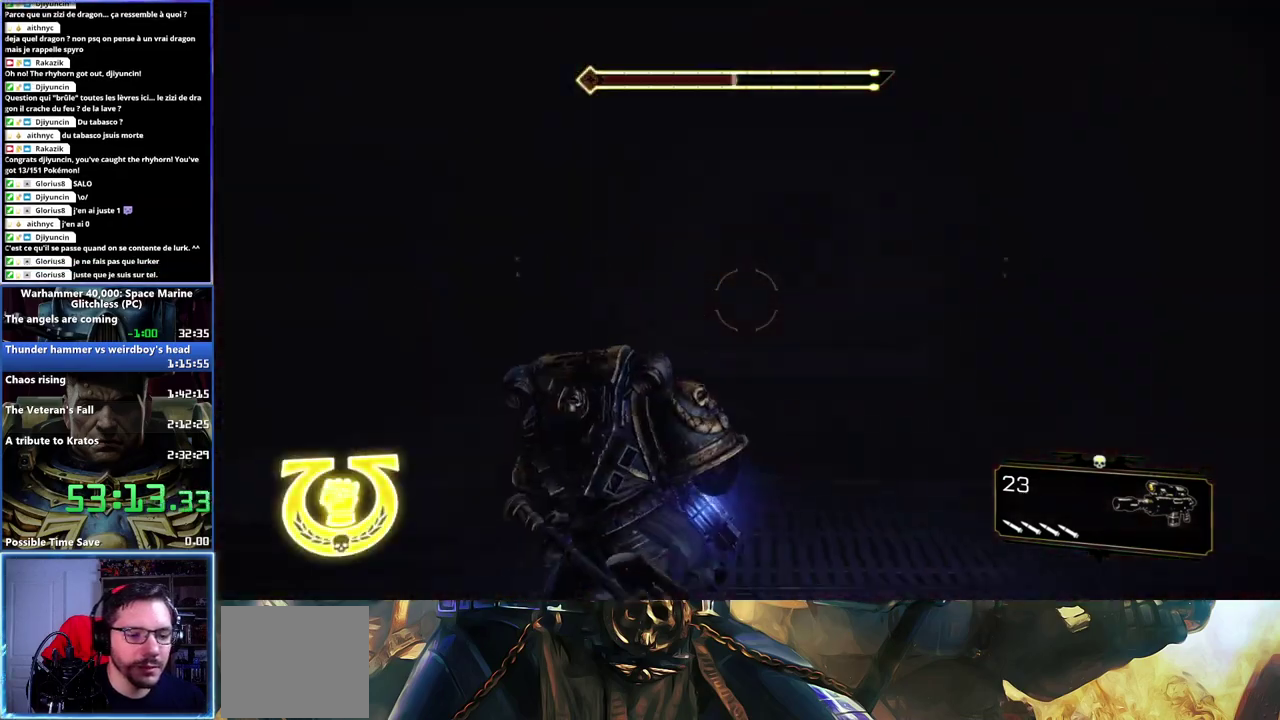
{"buttons": [], "left_stick": "up", "right_stick": "center", "button_events": []}